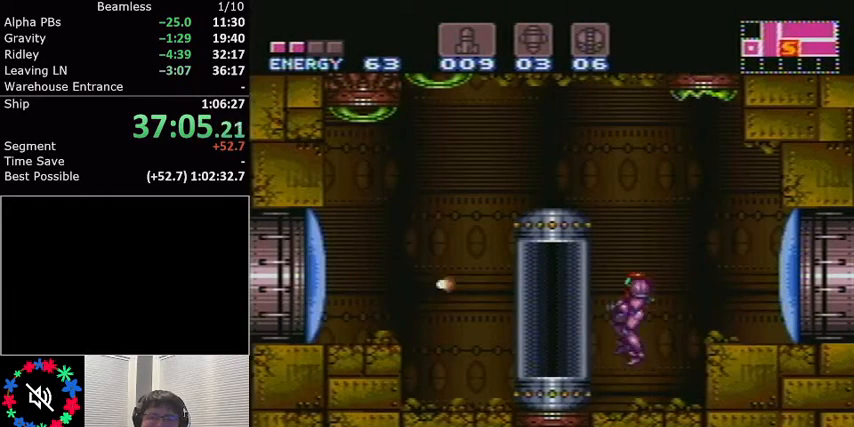
Gameplay with a controller (Nintendo layout); each line is a JSON object with the inputs held at the frame after it. "events" lists button and stick changes between this image and that frame as [ms after this image, input, new state], when the widget could be followed in between. Not read: L3 R3.
{"buttons": ["L1", "DPAD_LEFT"], "events": [[367, "A", "down"], [500, "A", "up"]]}
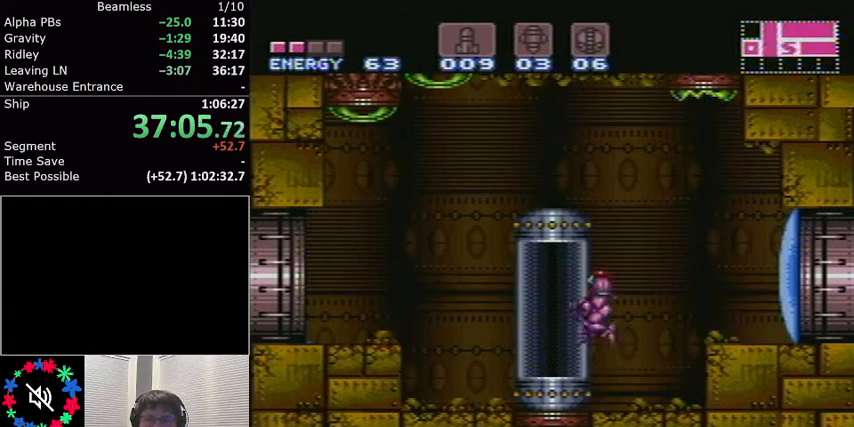
{"buttons": ["L1", "DPAD_LEFT"], "events": []}
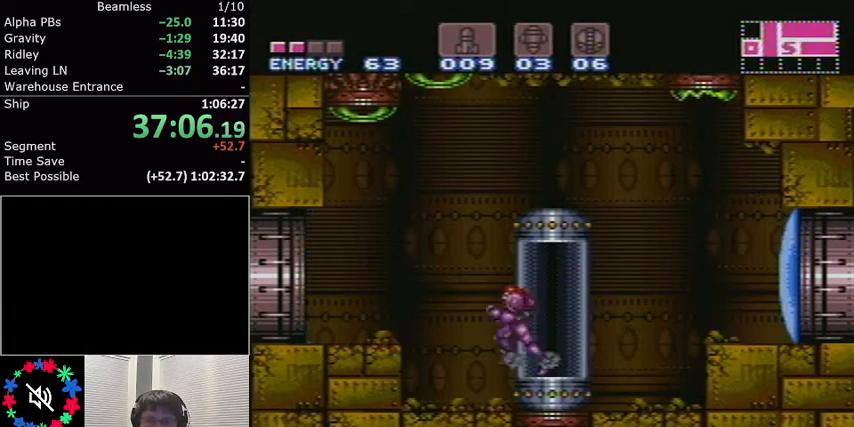
{"buttons": ["L1", "DPAD_LEFT"], "events": [[67, "DPAD_LEFT", "up"], [67, "L1", "up"], [267, "DPAD_LEFT", "down"], [300, "L1", "down"], [367, "A", "down"], [467, "A", "up"]]}
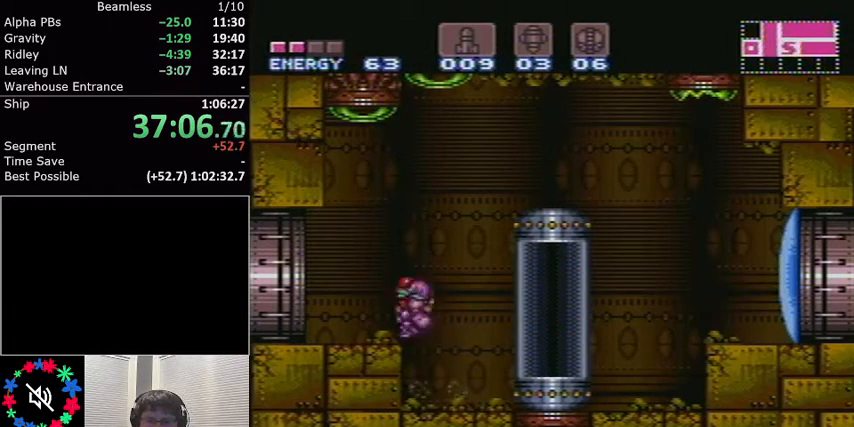
{"buttons": ["L1", "DPAD_LEFT"], "events": []}
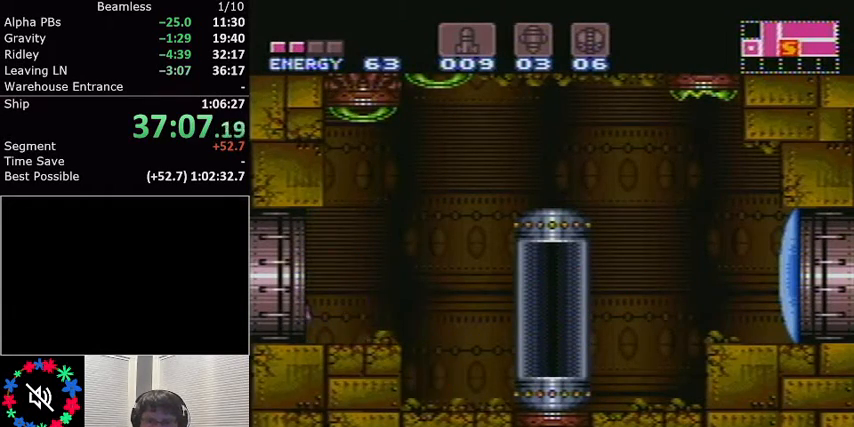
{"buttons": ["L1", "DPAD_RIGHT"], "events": [[334, "DPAD_LEFT", "up"], [434, "DPAD_RIGHT", "down"]]}
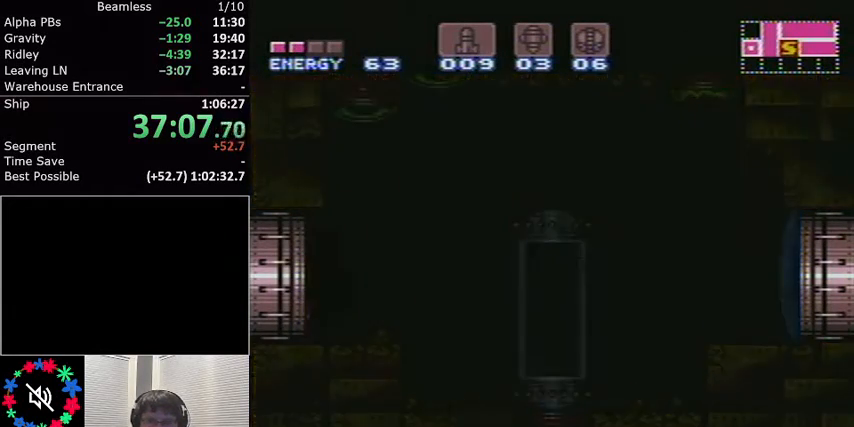
{"buttons": ["L1", "DPAD_RIGHT"], "events": []}
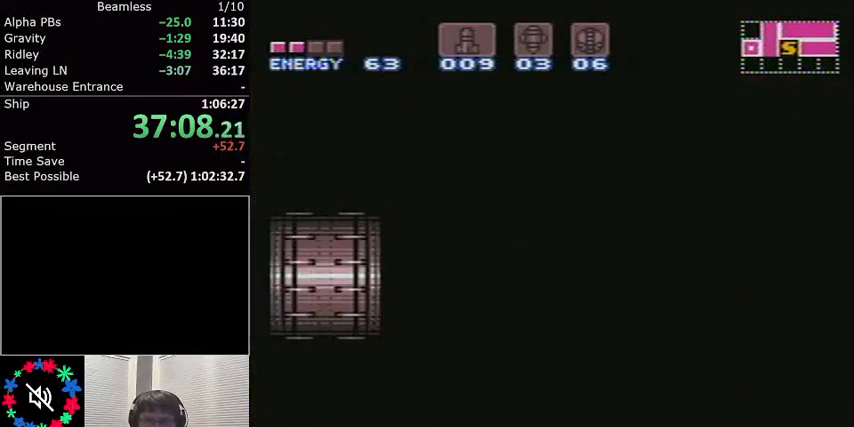
{"buttons": ["A", "L1", "DPAD_RIGHT"], "events": [[33, "A", "down"]]}
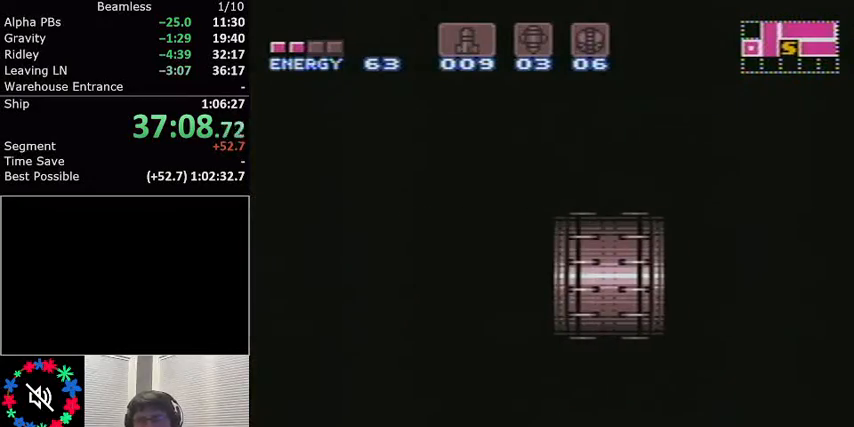
{"buttons": ["A", "L1", "DPAD_RIGHT"], "events": []}
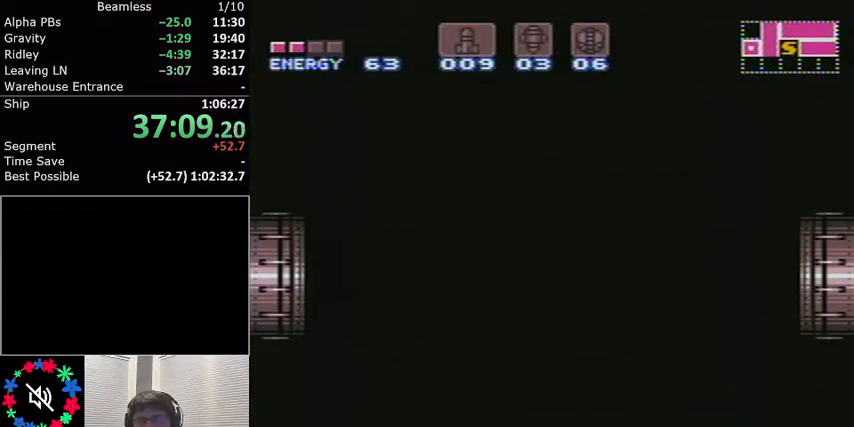
{"buttons": ["A", "L1", "DPAD_RIGHT"], "events": []}
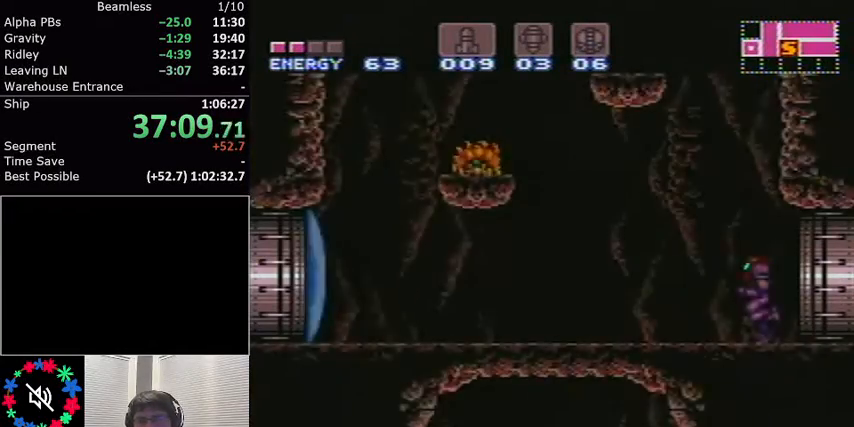
{"buttons": ["L1"], "events": [[468, "DPAD_RIGHT", "up"], [501, "A", "up"]]}
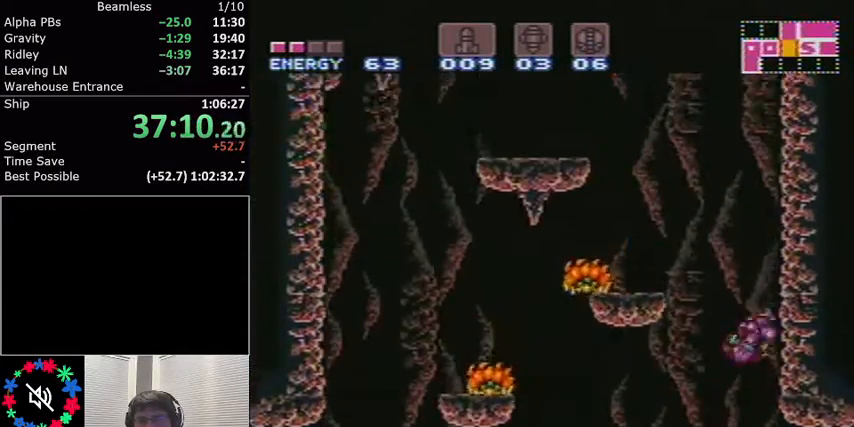
{"buttons": ["A", "L1"], "events": [[33, "DPAD_LEFT", "down"], [100, "A", "down"], [400, "DPAD_LEFT", "up"]]}
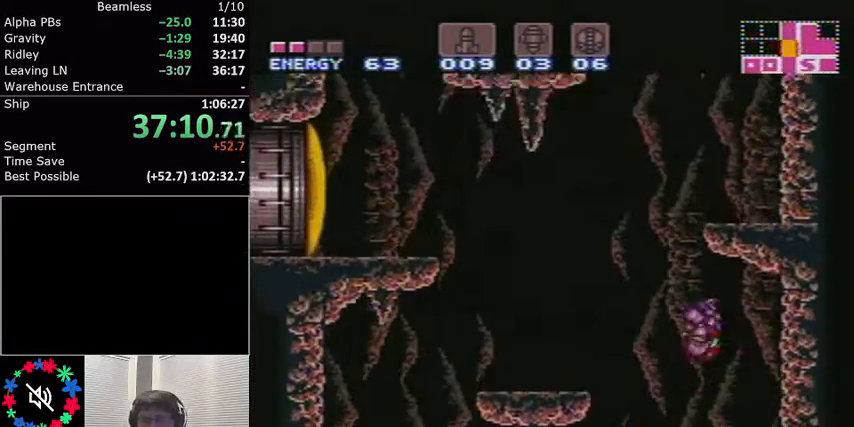
{"buttons": ["A", "L1", "DPAD_LEFT"], "events": [[100, "DPAD_RIGHT", "down"], [200, "DPAD_RIGHT", "up"], [266, "DPAD_LEFT", "down"], [300, "A", "up"], [367, "A", "down"]]}
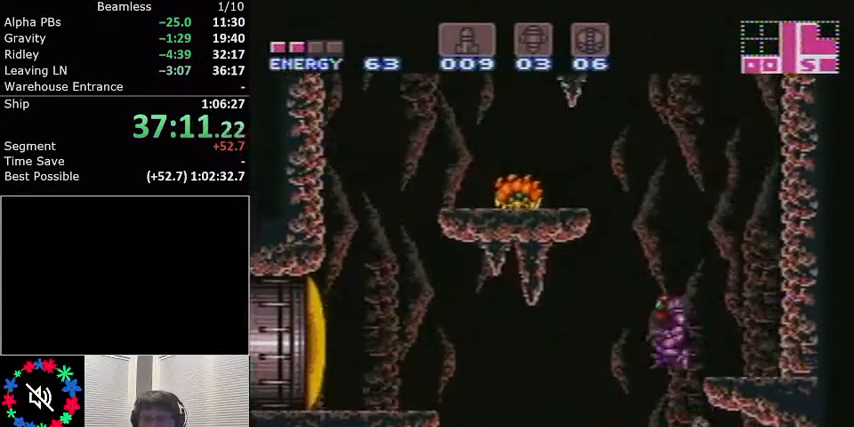
{"buttons": ["A", "L1", "DPAD_LEFT"], "events": [[33, "DPAD_LEFT", "up"], [133, "DPAD_RIGHT", "down"], [167, "DPAD_RIGHT", "up"], [200, "DPAD_LEFT", "down"]]}
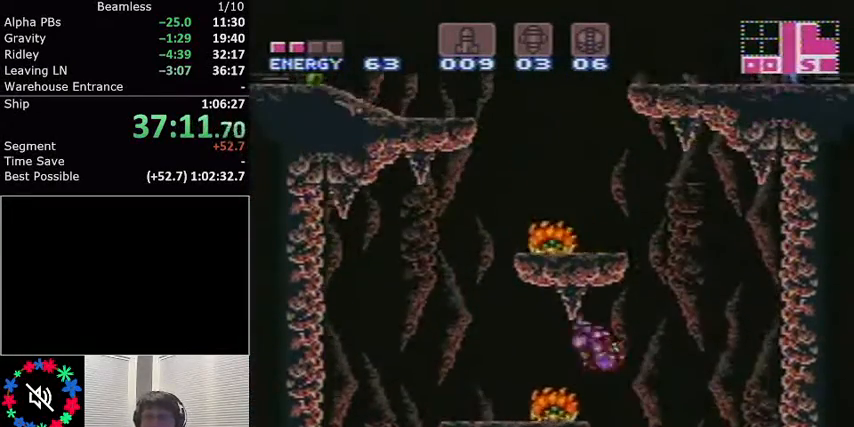
{"buttons": ["L1", "DPAD_LEFT"], "events": [[166, "A", "up"]]}
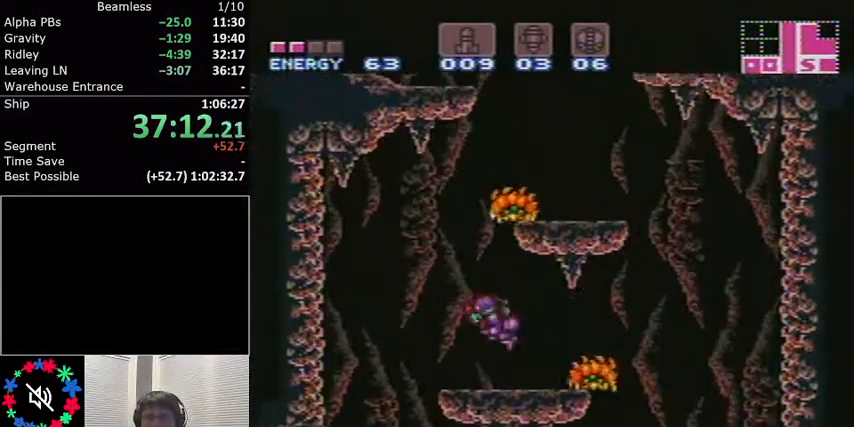
{"buttons": ["A", "L1", "DPAD_RIGHT"], "events": [[133, "A", "down"], [167, "DPAD_LEFT", "up"], [267, "DPAD_RIGHT", "down"]]}
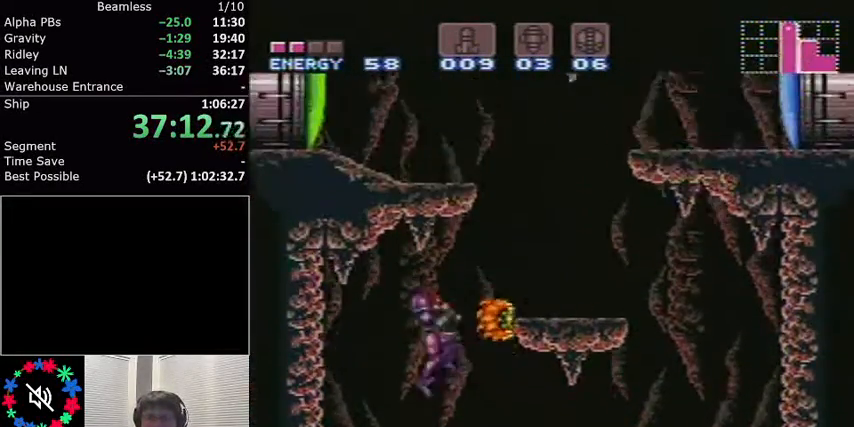
{"buttons": ["L1"], "events": [[200, "A", "up"], [233, "DPAD_RIGHT", "up"]]}
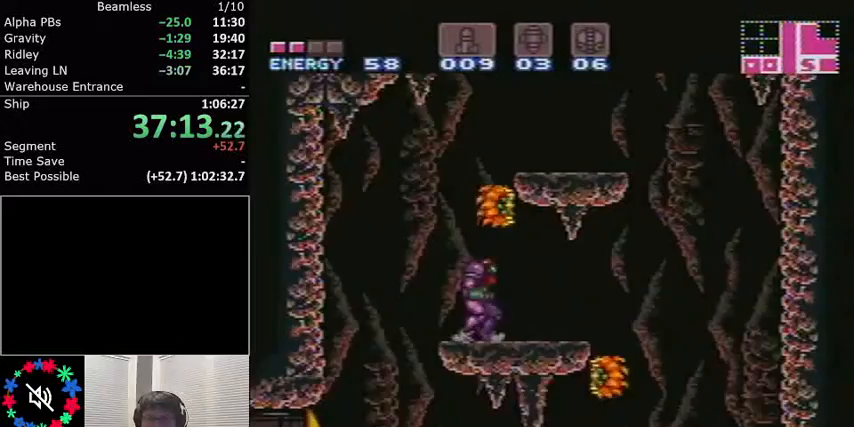
{"buttons": ["A", "L1", "DPAD_LEFT"], "events": [[33, "A", "down"], [234, "DPAD_RIGHT", "down"], [367, "DPAD_RIGHT", "up"], [434, "DPAD_LEFT", "down"]]}
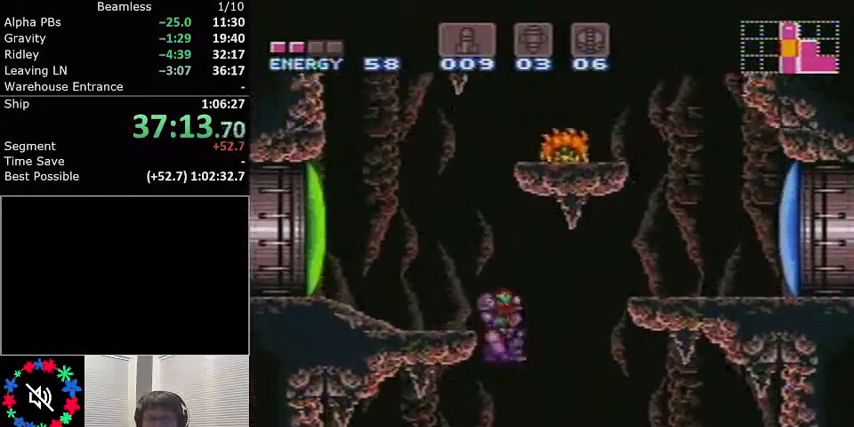
{"buttons": ["L1", "DPAD_LEFT"], "events": [[233, "A", "up"]]}
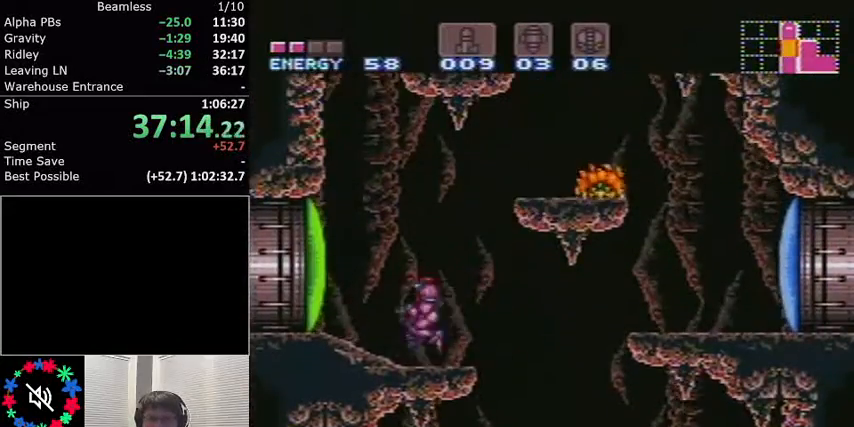
{"buttons": ["A", "L1", "DPAD_RIGHT"], "events": [[67, "A", "down"], [167, "DPAD_LEFT", "up"], [300, "DPAD_RIGHT", "down"]]}
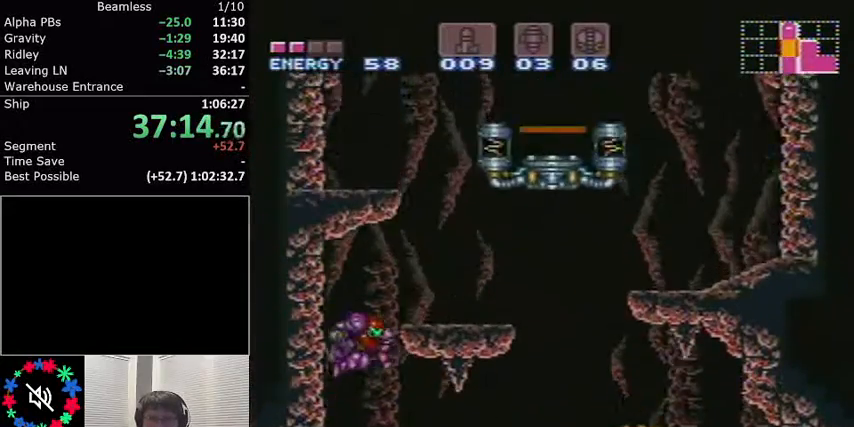
{"buttons": ["L1"], "events": [[166, "A", "up"], [166, "R1", "down"], [300, "R1", "up"], [367, "DPAD_RIGHT", "up"]]}
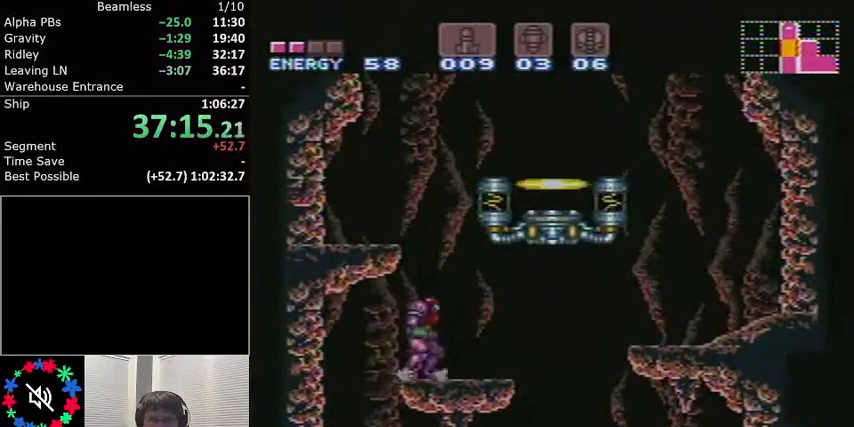
{"buttons": ["L1", "R1", "DPAD_RIGHT"], "events": [[33, "A", "down"], [33, "DPAD_RIGHT", "down"], [400, "A", "up"], [500, "R1", "down"]]}
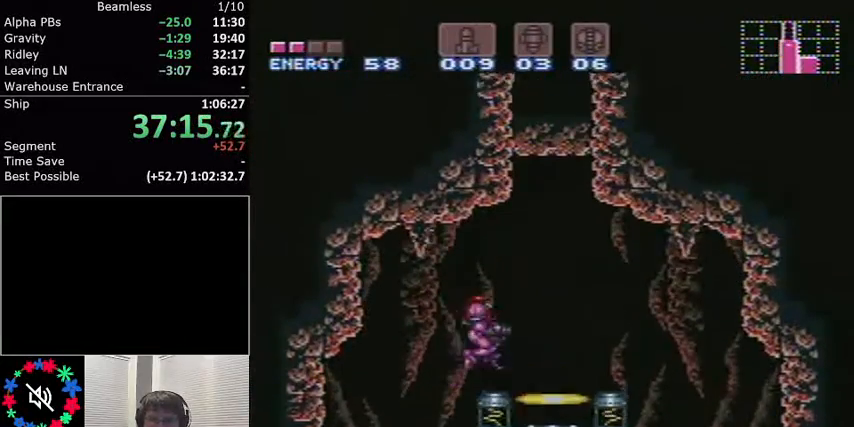
{"buttons": ["DPAD_UP"], "events": [[201, "R1", "up"], [234, "DPAD_RIGHT", "up"], [234, "L1", "up"], [301, "DPAD_UP", "down"]]}
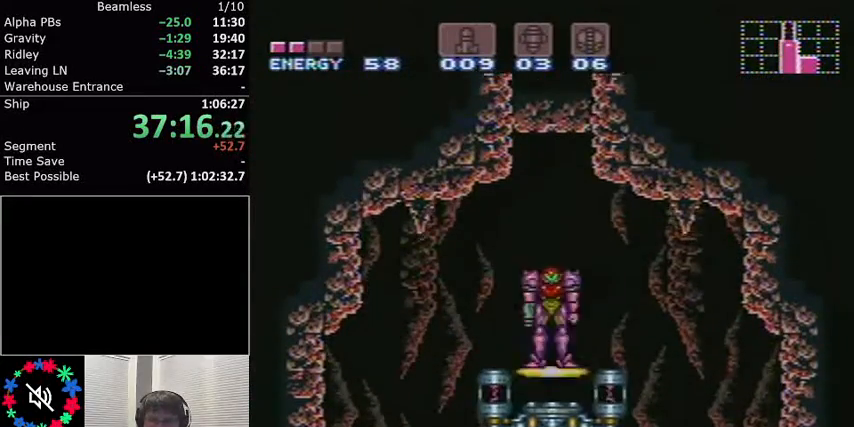
{"buttons": [], "events": [[100, "DPAD_UP", "up"]]}
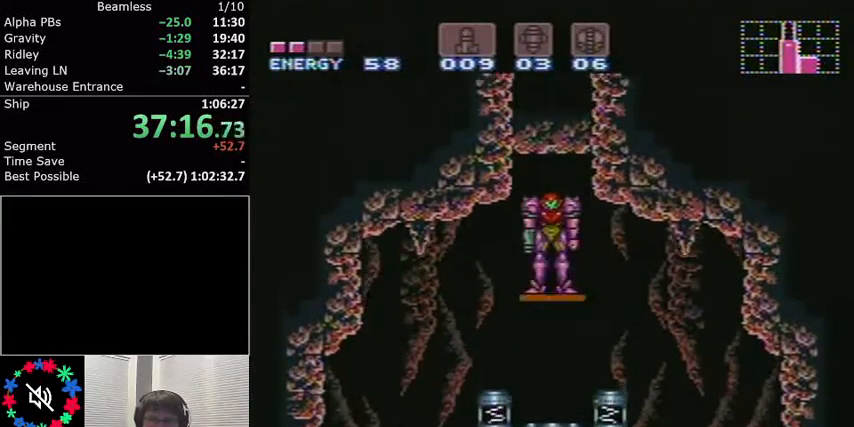
{"buttons": [], "events": []}
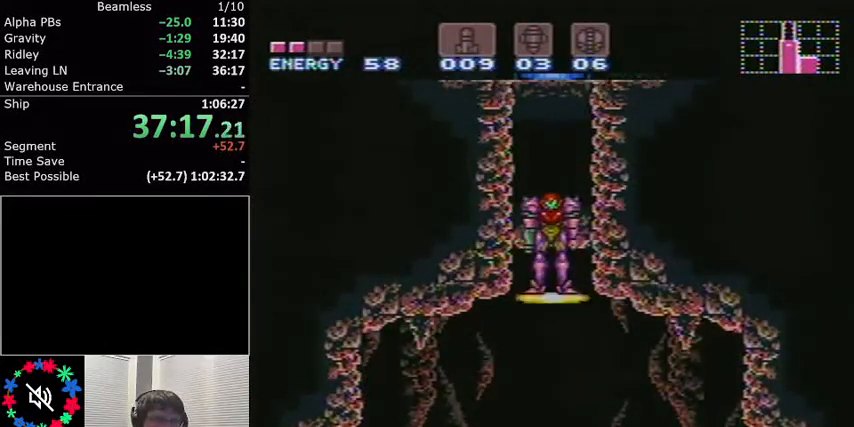
{"buttons": [], "events": []}
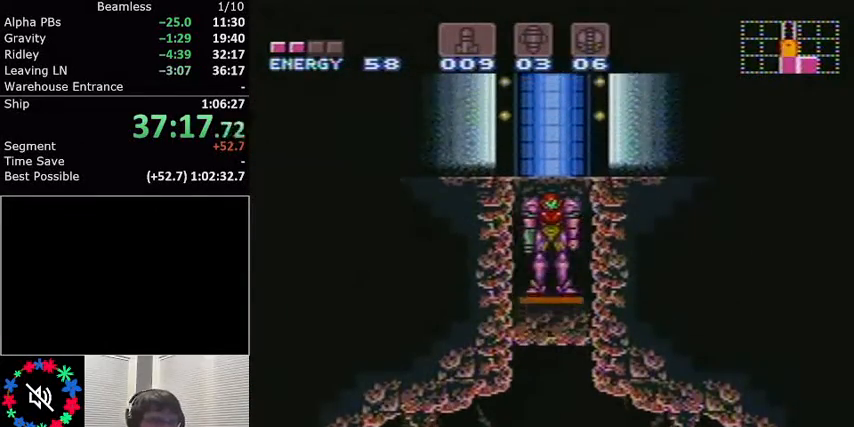
{"buttons": [], "events": []}
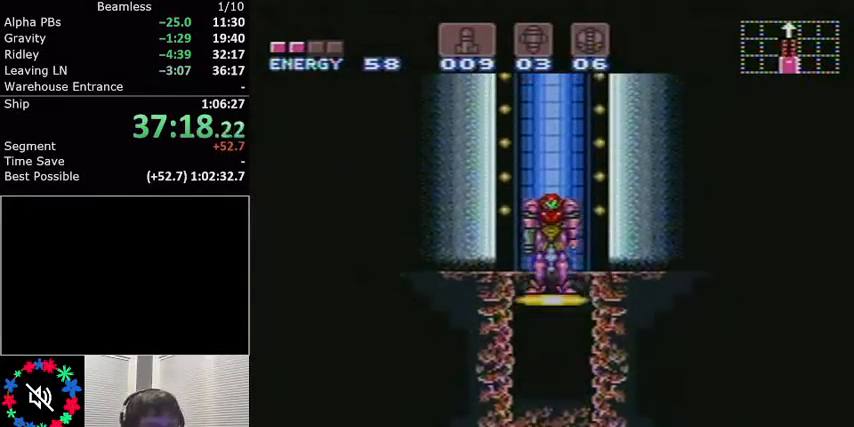
{"buttons": [], "events": []}
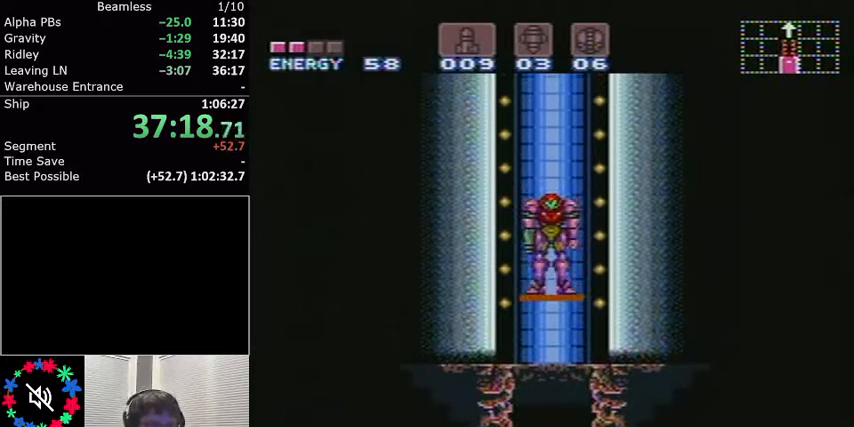
{"buttons": [], "events": []}
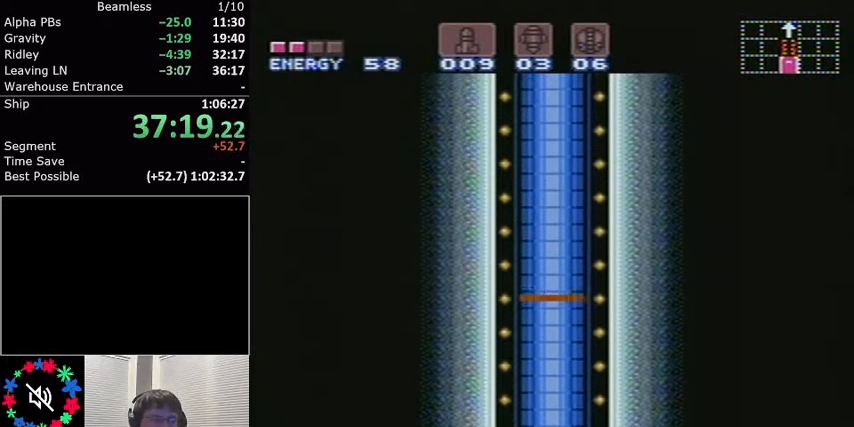
{"buttons": [], "events": []}
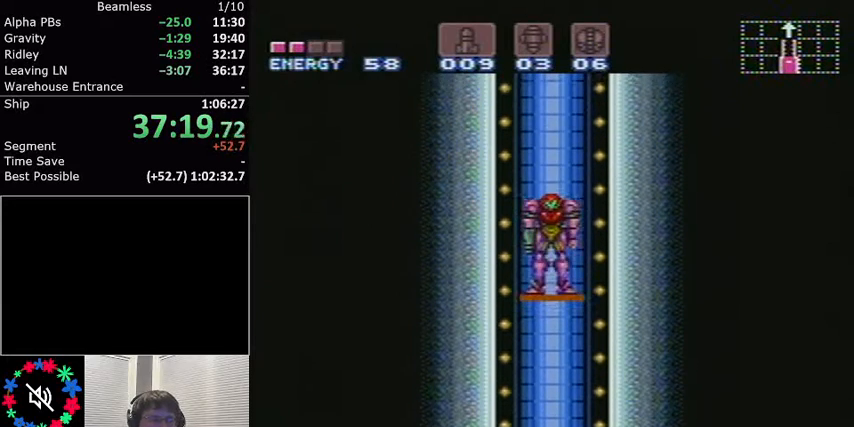
{"buttons": [], "events": []}